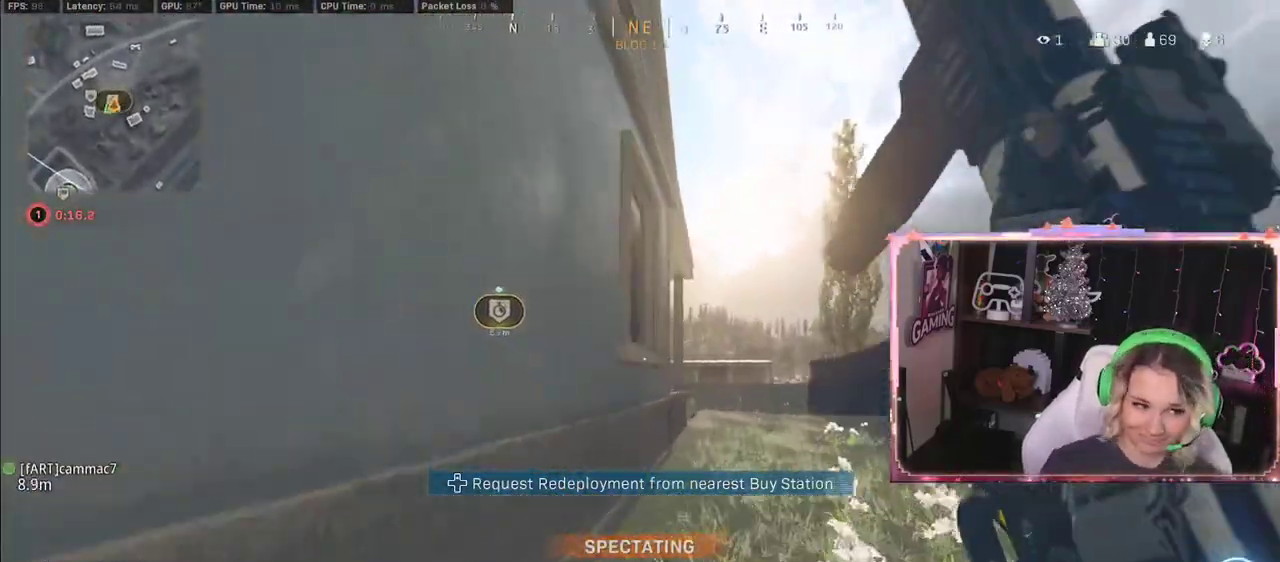
Gameplay with a controller (Xbox layout); each line is a JSON object with the inputs held at the frame after it. "events" lists button and stick changes between this image and that frame as [ms after this image, input, new state], when the widget could be followed in between.
{"buttons": [], "left_stick": "center", "right_stick": "left", "events": [[317, "right_stick", "left"]]}
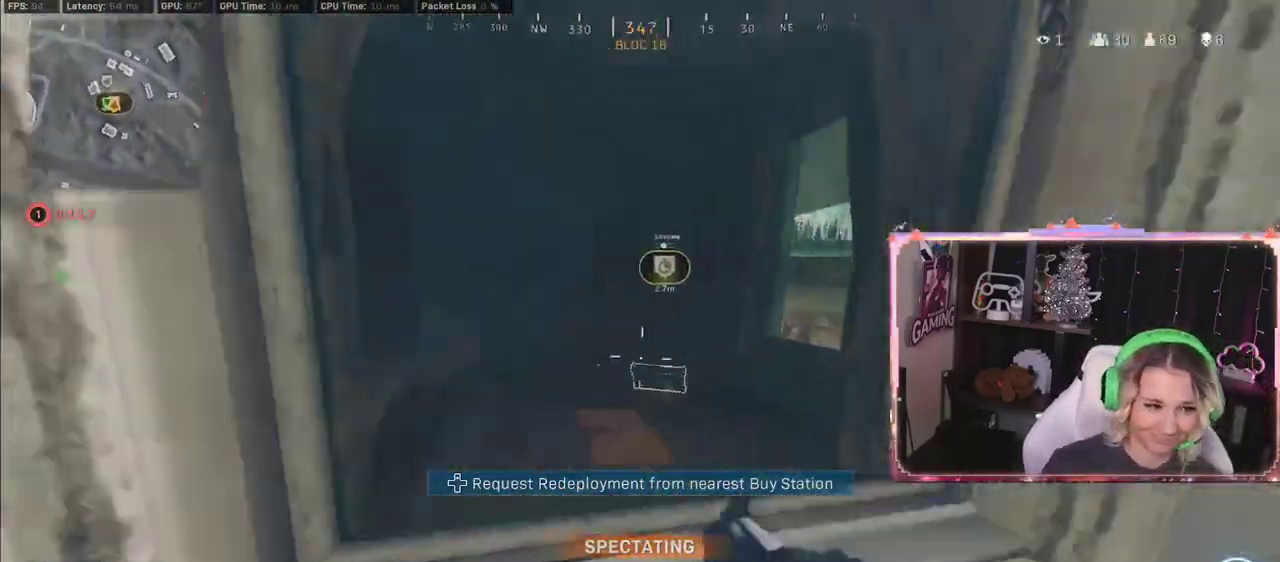
{"buttons": [], "left_stick": "center", "right_stick": "center", "events": [[183, "right_stick", "center"]]}
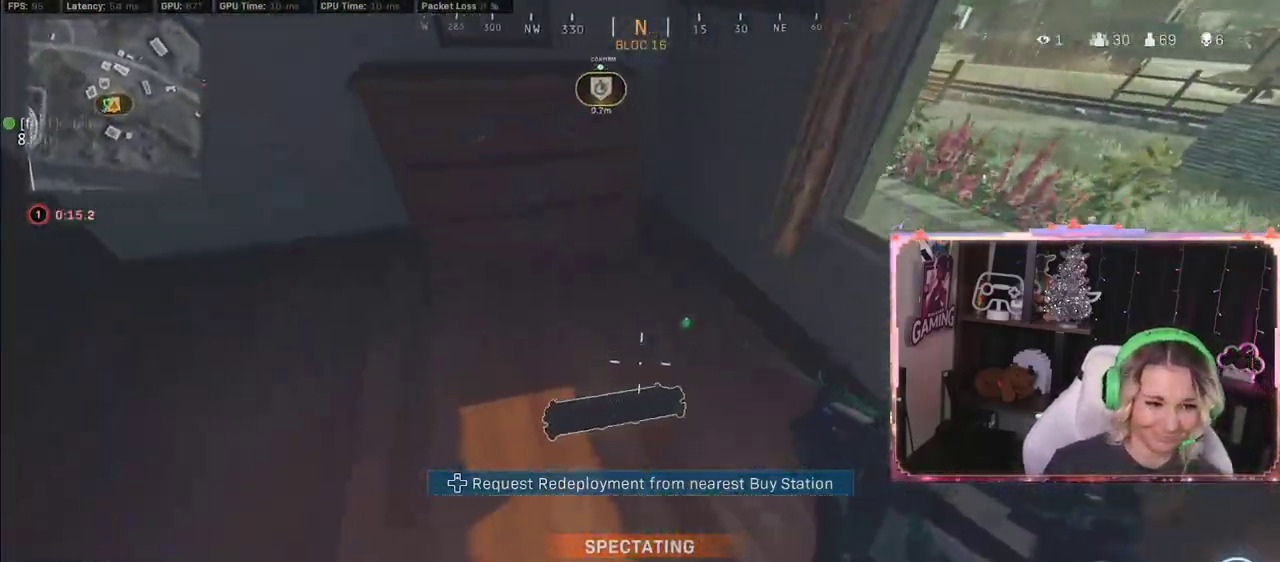
{"buttons": [], "left_stick": "center", "right_stick": "center", "events": []}
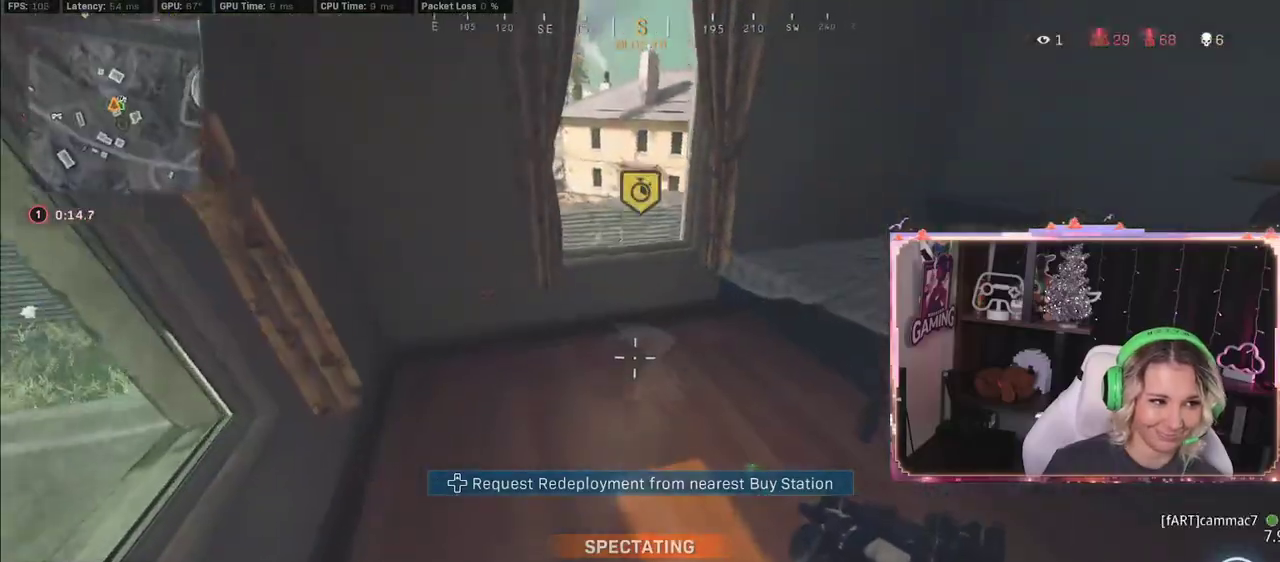
{"buttons": ["L1"], "left_stick": "center", "right_stick": "center", "events": [[333, "L1", "down"]]}
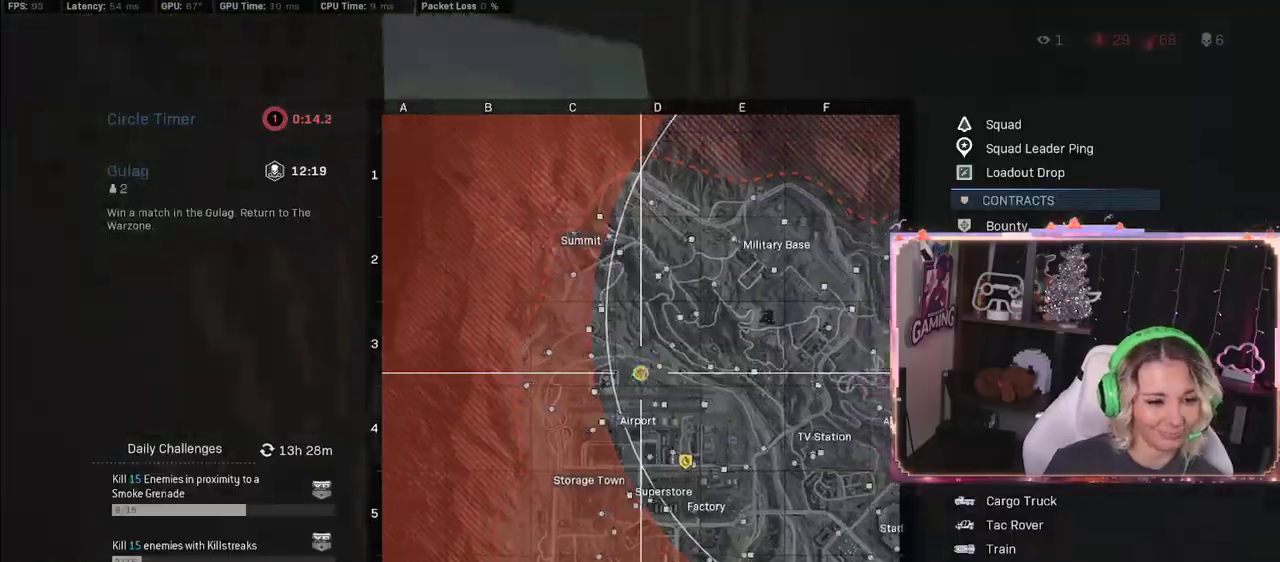
{"buttons": [], "left_stick": "center", "right_stick": "center", "events": [[250, "L1", "up"], [250, "SELECT", "down"], [283, "SELECT", "up"]]}